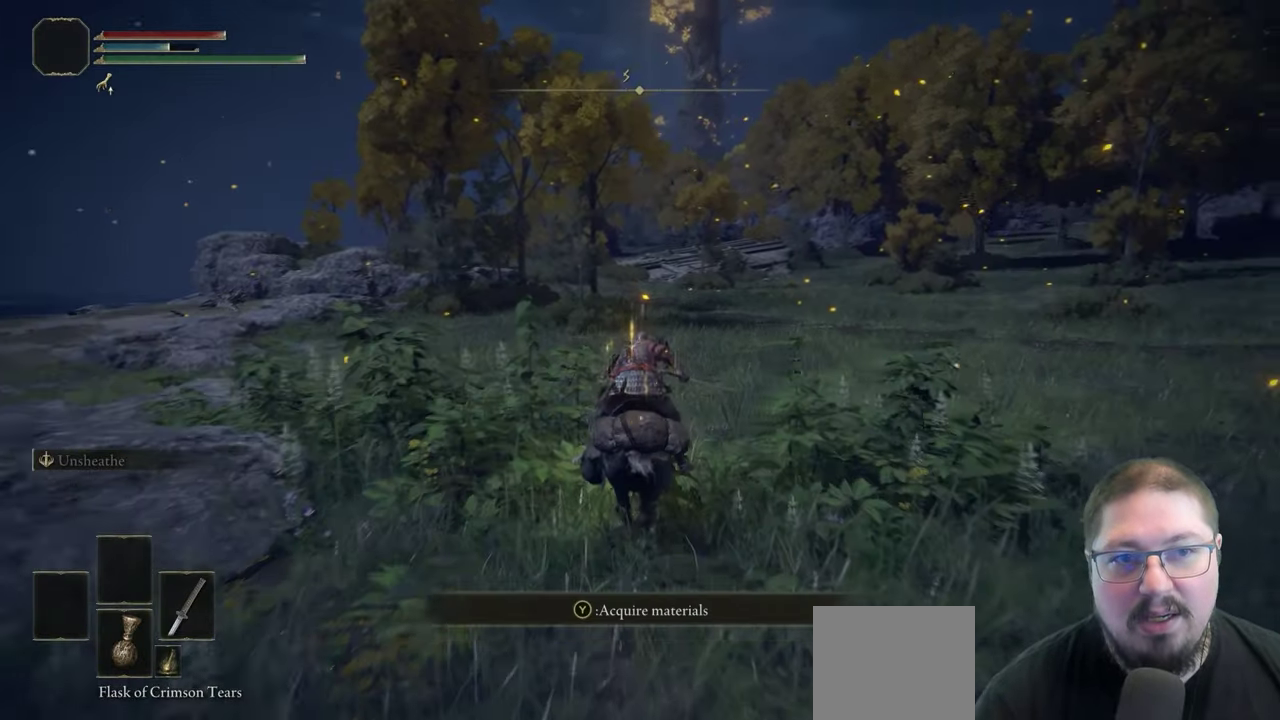
Gameplay with a controller (Xbox layout); each line is a JSON object with the inputs held at the frame after it. "events" lists button and stick changes between this image and that frame as [ms after this image, input, new state], when the widget could be followed in between.
{"buttons": [], "left_stick": "up", "right_stick": "up"}
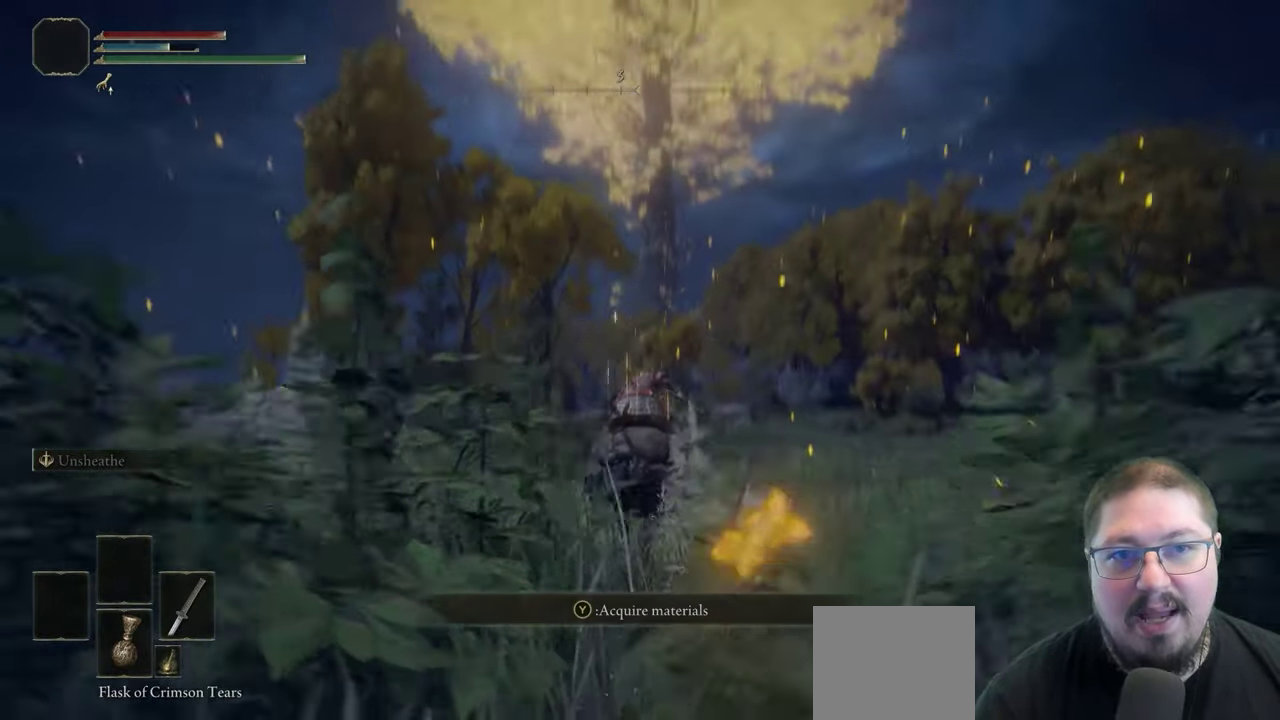
{"buttons": [], "left_stick": "up", "right_stick": "center", "events": [[100, "right_stick", "center"]]}
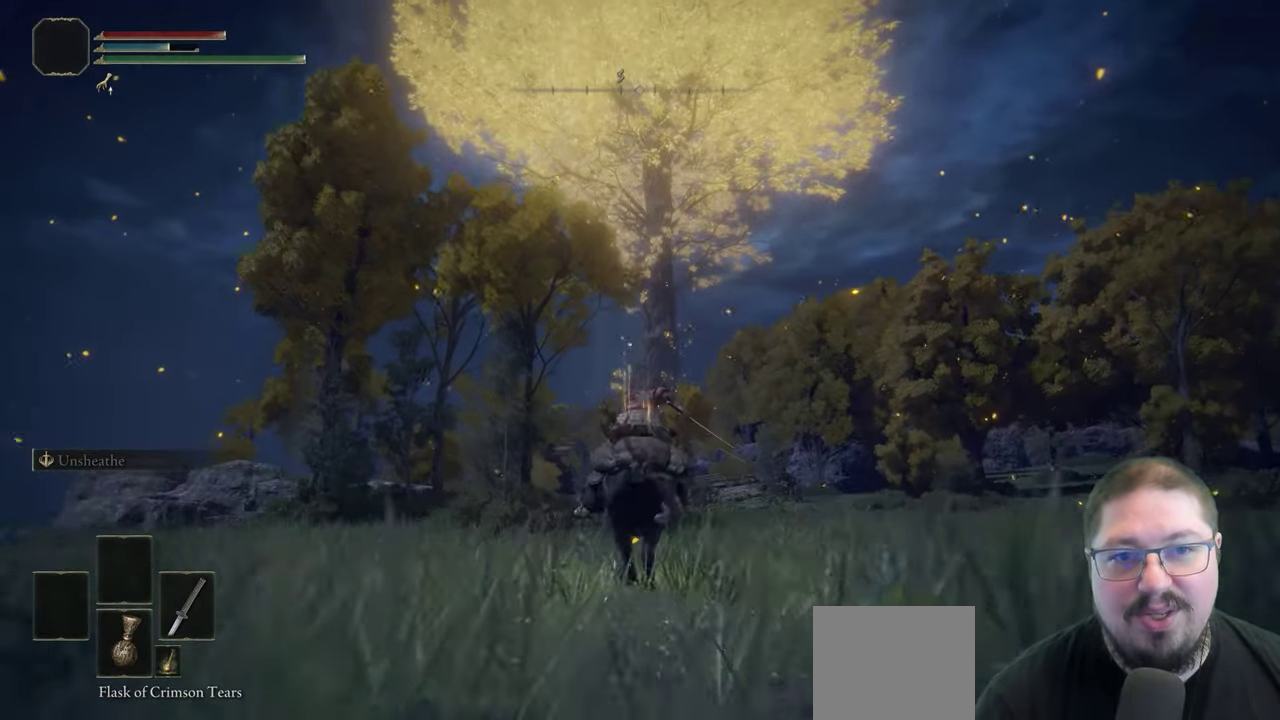
{"buttons": [], "left_stick": "up", "right_stick": "center", "events": []}
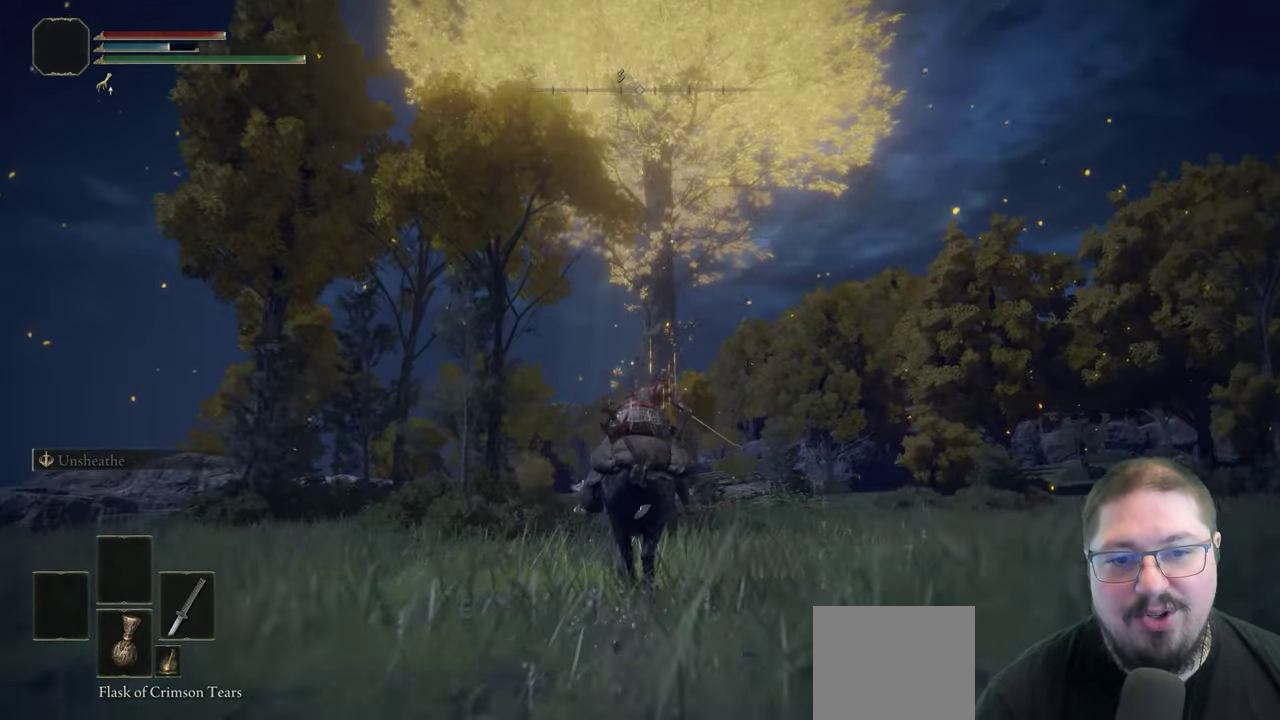
{"buttons": [], "left_stick": "up", "right_stick": "center", "events": [[100, "right_stick", "down"], [400, "right_stick", "center"]]}
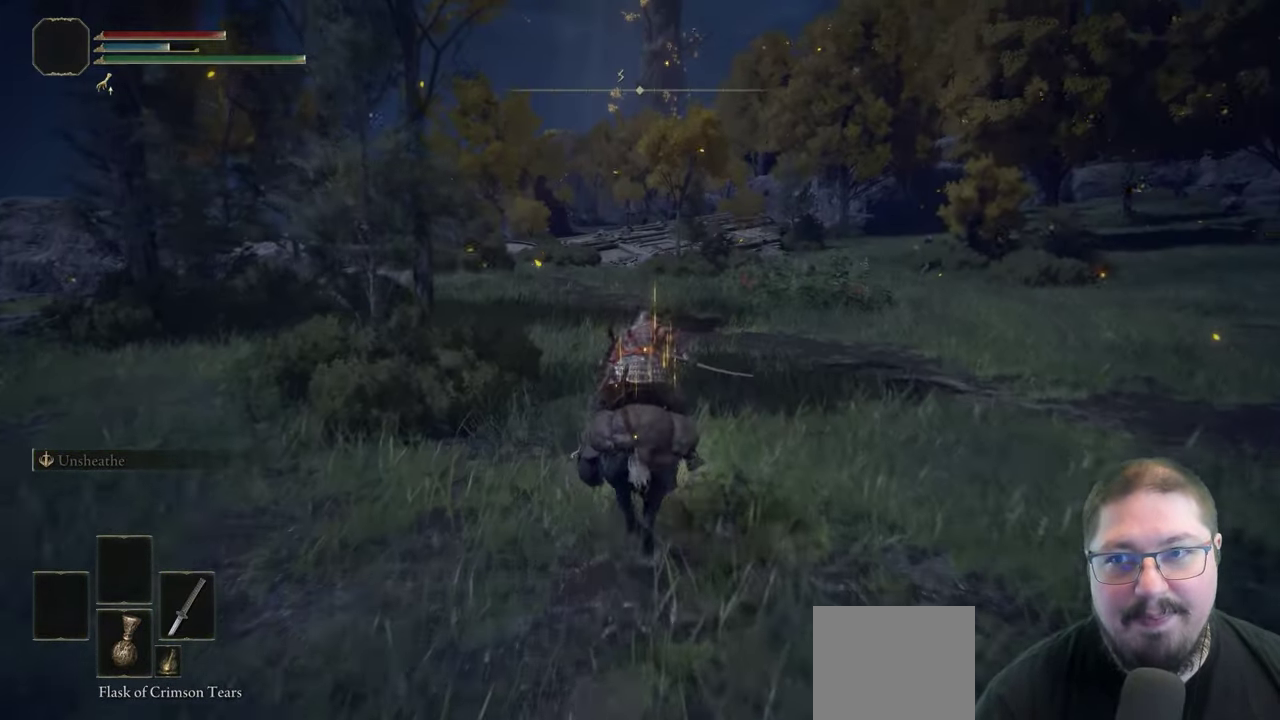
{"buttons": [], "left_stick": "up", "right_stick": "center", "events": []}
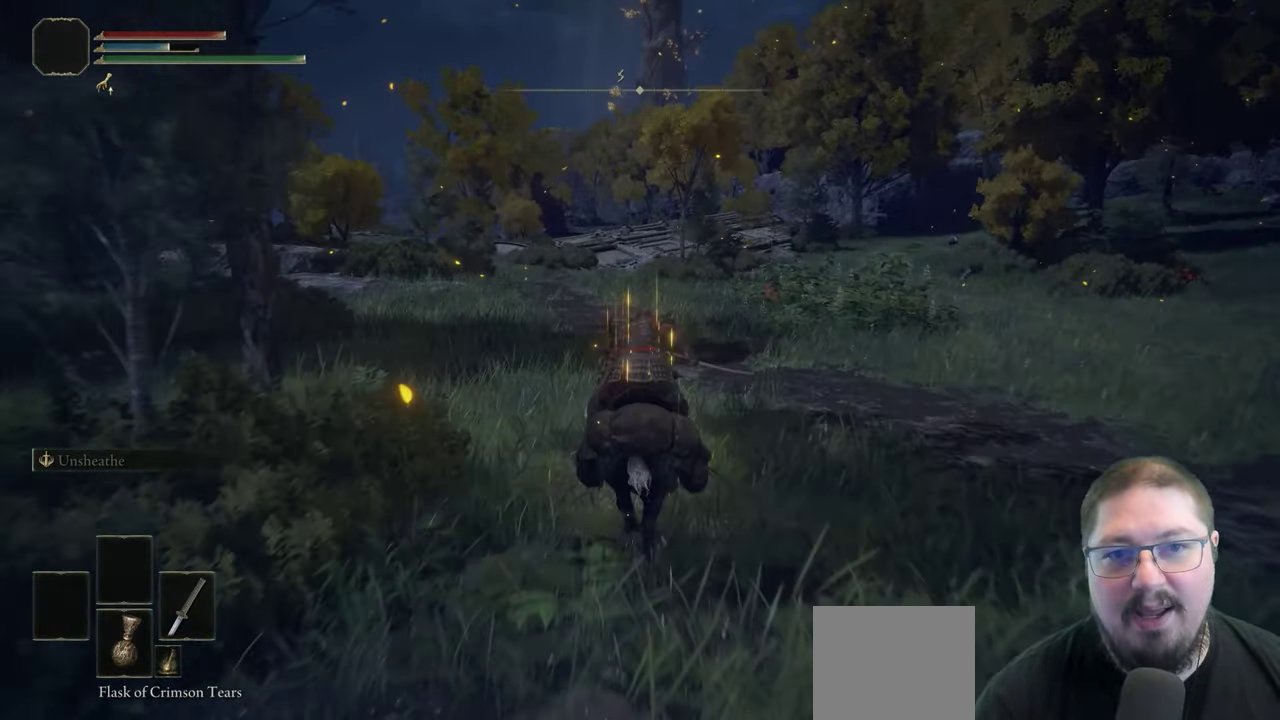
{"buttons": [], "left_stick": "up", "right_stick": "center", "events": []}
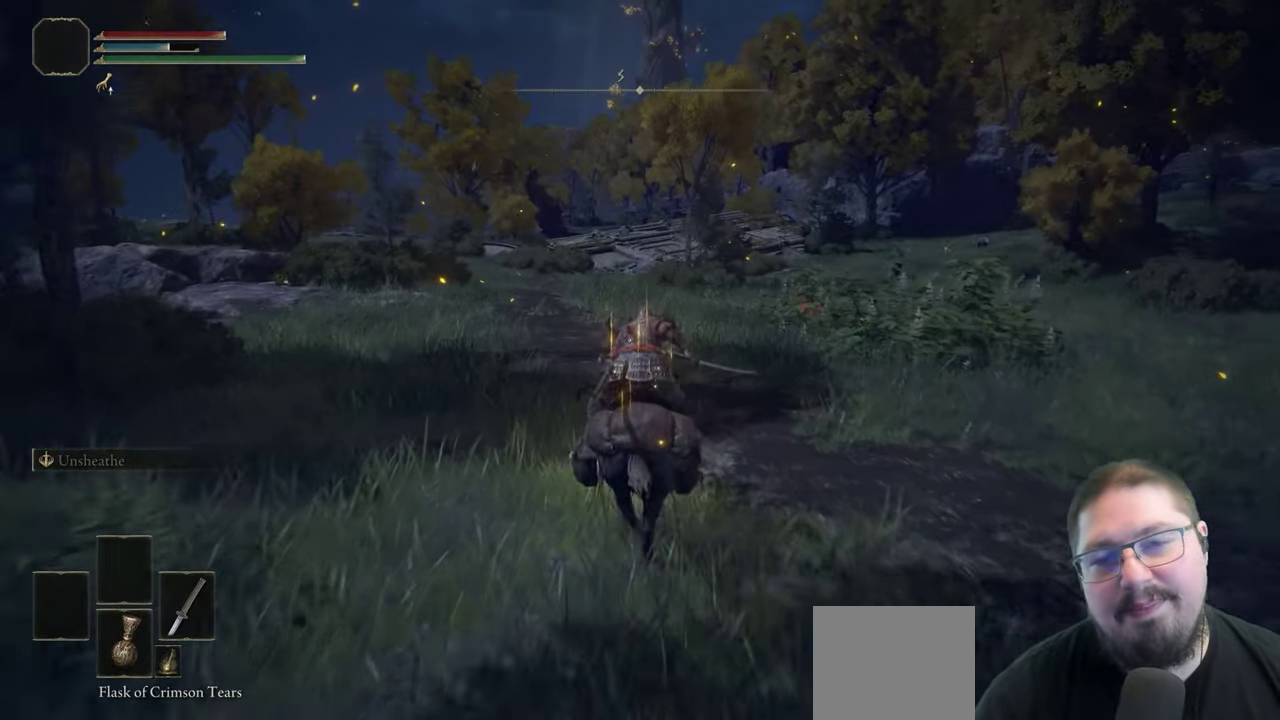
{"buttons": [], "left_stick": "up", "right_stick": "center", "events": []}
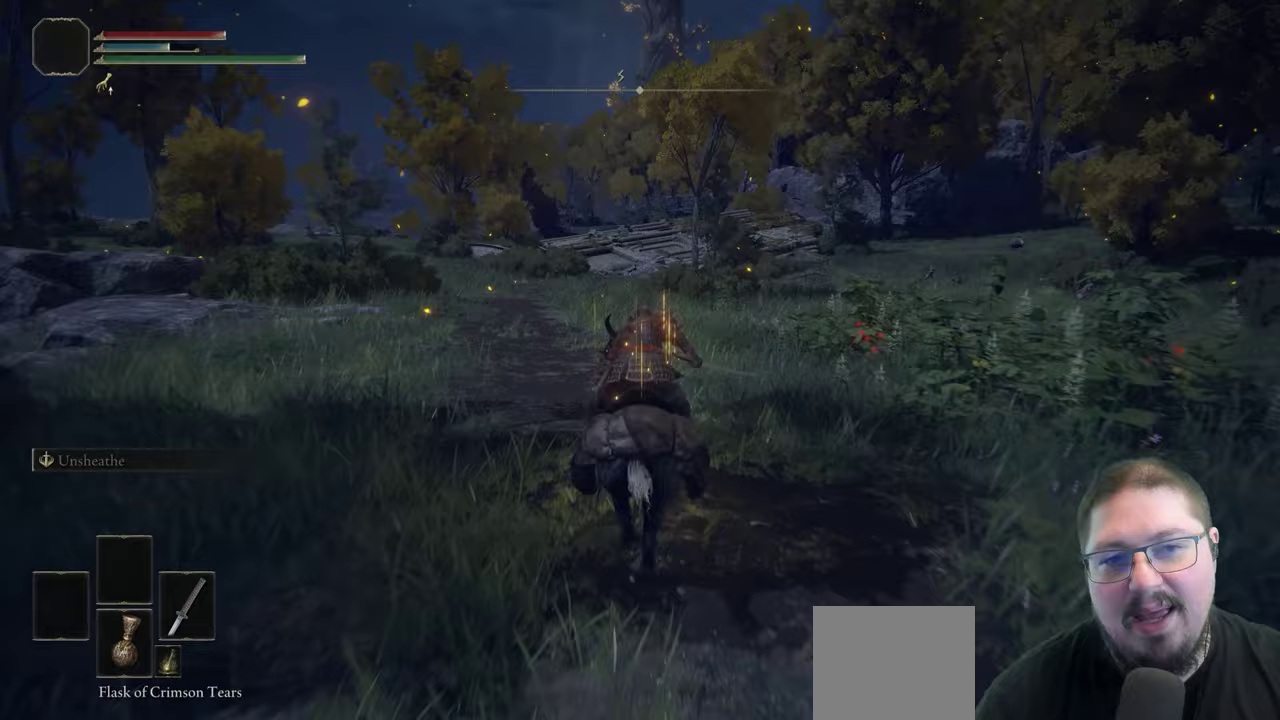
{"buttons": [], "left_stick": "up", "right_stick": "center", "events": []}
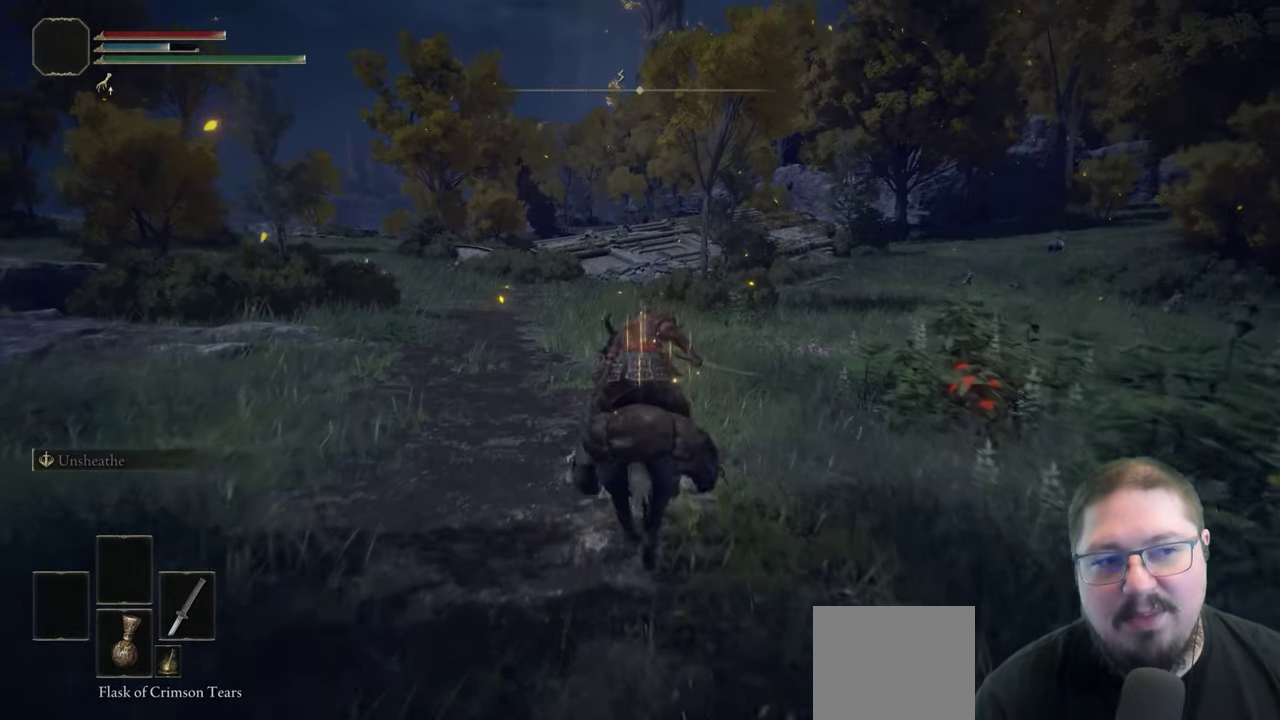
{"buttons": ["B"], "left_stick": "up", "right_stick": "center", "events": [[217, "B", "down"], [333, "B", "up"], [500, "B", "down"]]}
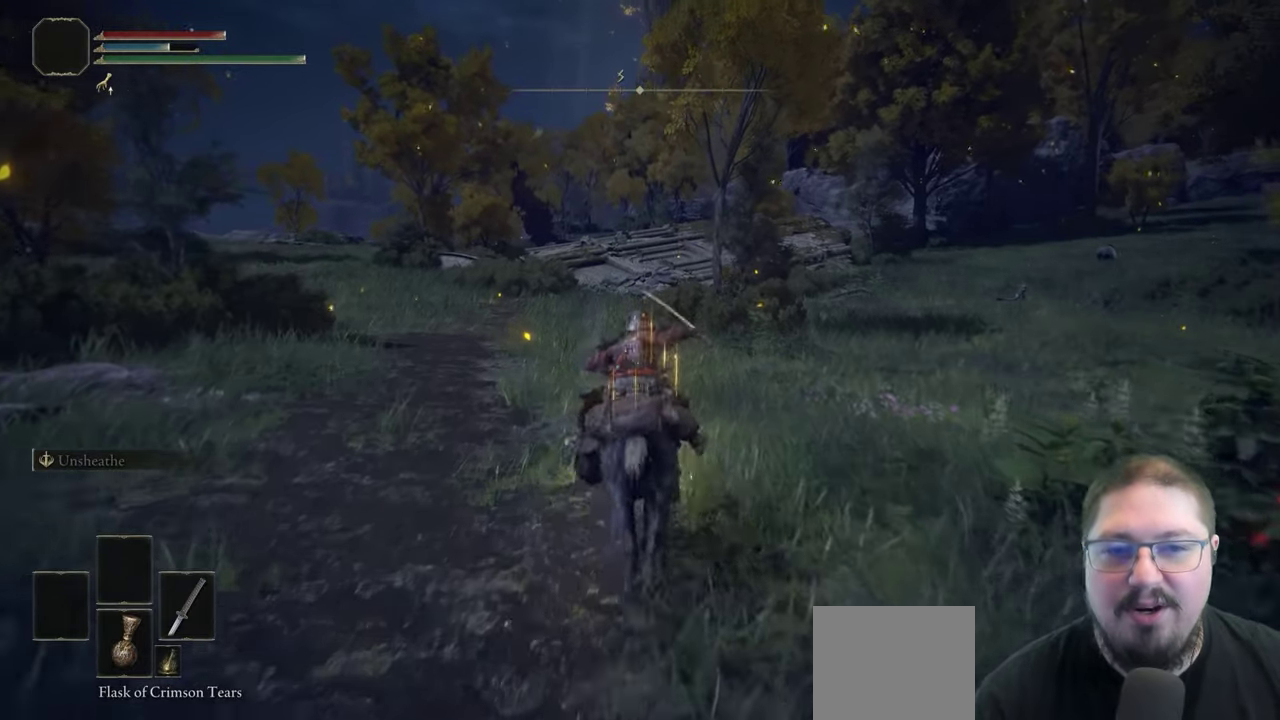
{"buttons": ["B"], "left_stick": "up", "right_stick": "center", "events": [[83, "B", "up"], [200, "B", "down"], [283, "B", "up"], [383, "B", "down"]]}
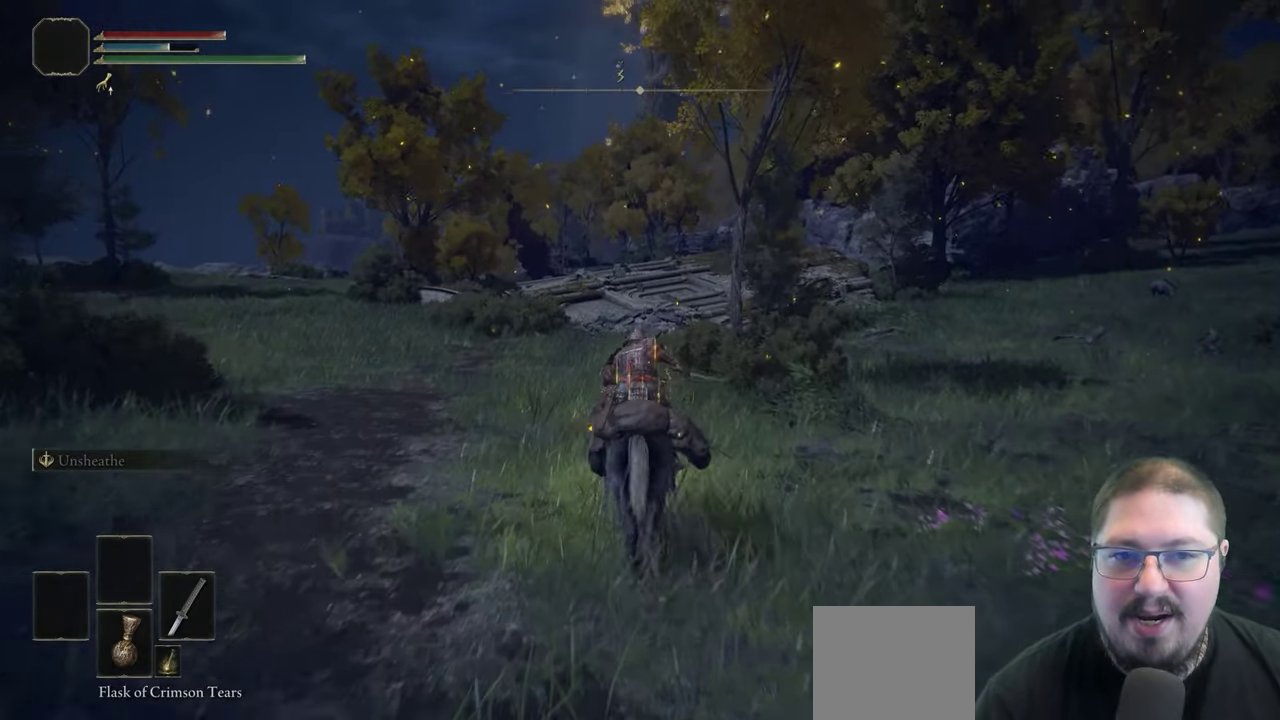
{"buttons": ["B"], "left_stick": "up", "right_stick": "center", "events": [[17, "B", "up"], [100, "B", "down"], [217, "B", "up"], [300, "B", "down"], [383, "B", "up"], [467, "B", "down"]]}
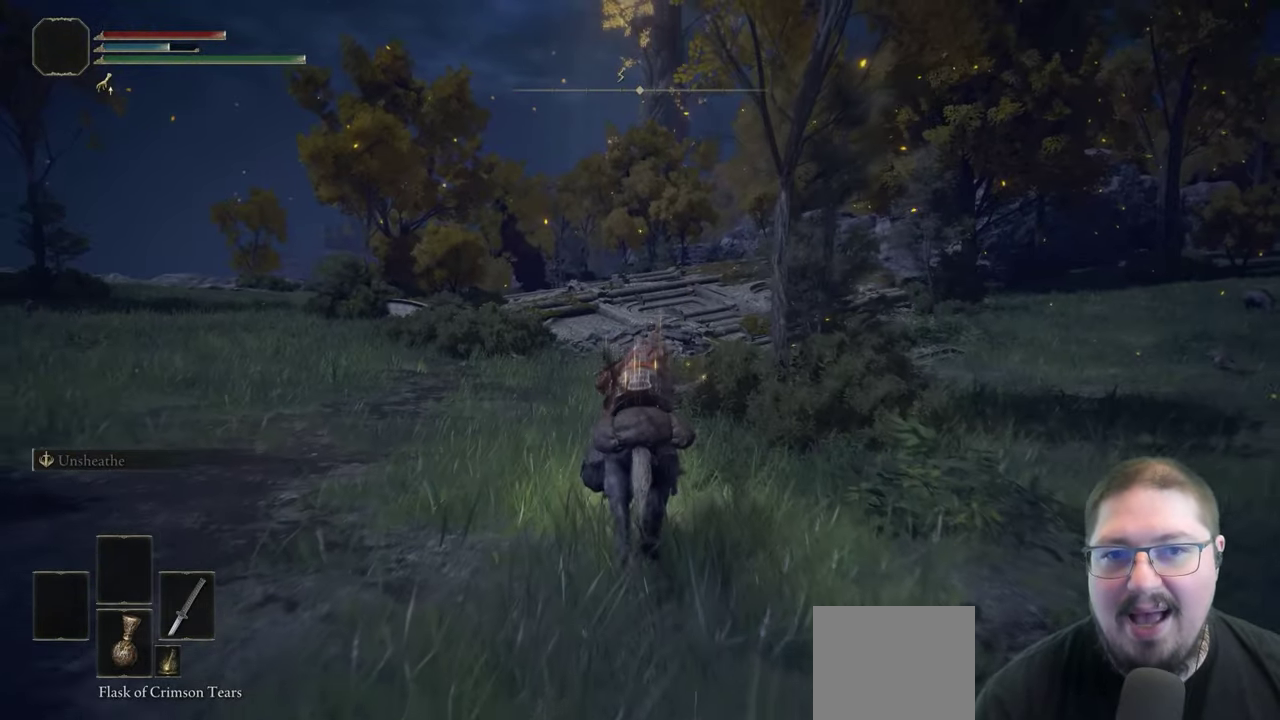
{"buttons": [], "left_stick": "up", "right_stick": "center", "events": [[117, "B", "up"], [167, "B", "down"], [267, "B", "up"], [367, "B", "down"], [483, "B", "up"]]}
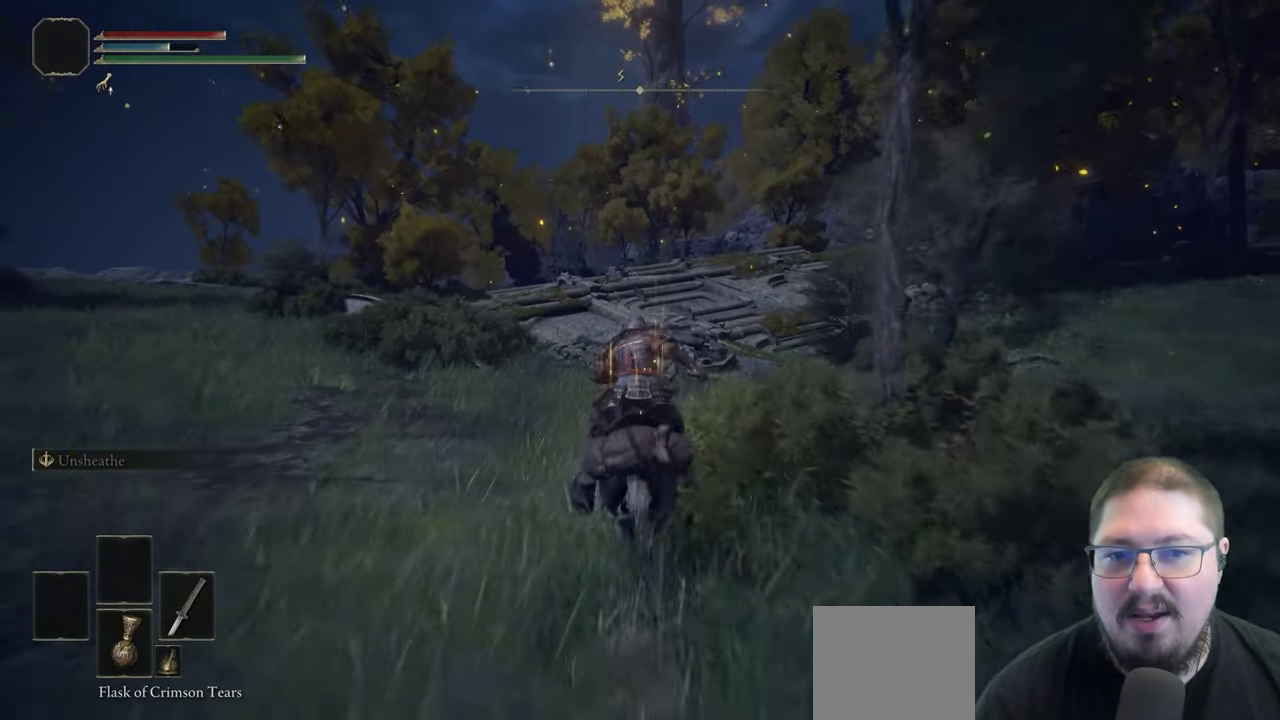
{"buttons": [], "left_stick": "up", "right_stick": "center", "events": [[100, "B", "down"], [233, "B", "up"], [333, "B", "down"], [483, "B", "up"]]}
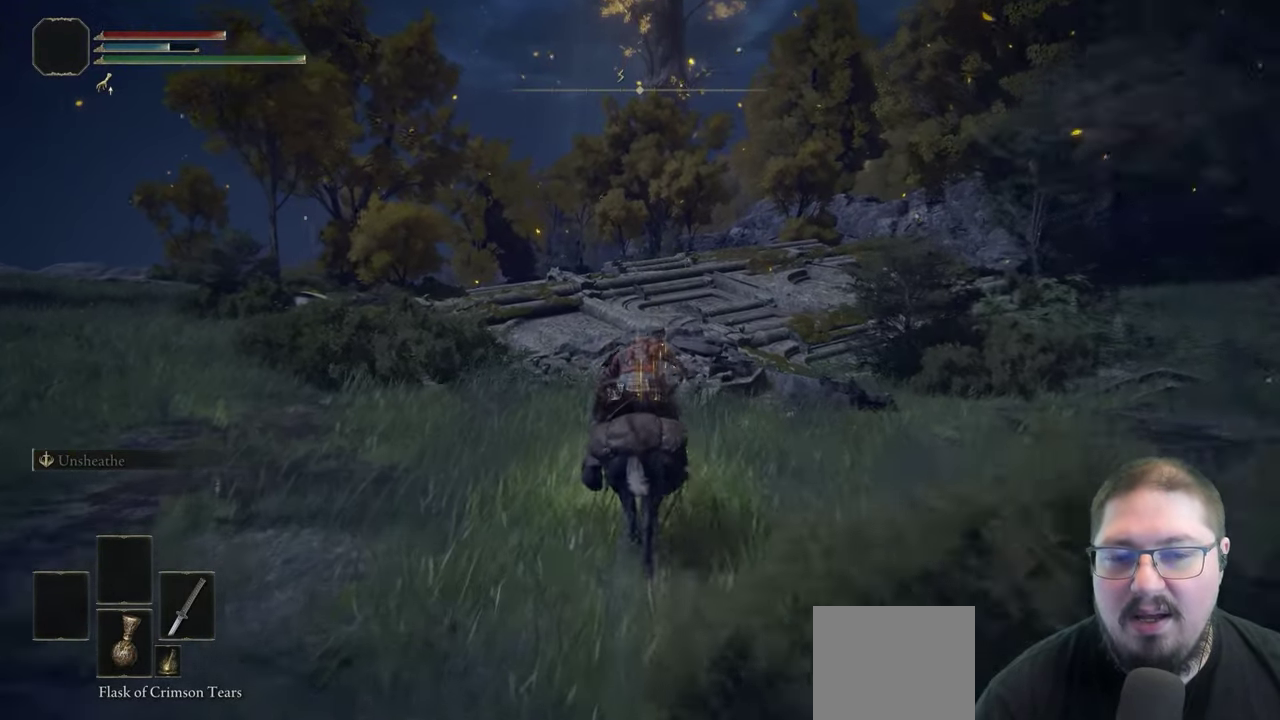
{"buttons": [], "left_stick": "up", "right_stick": "center", "events": []}
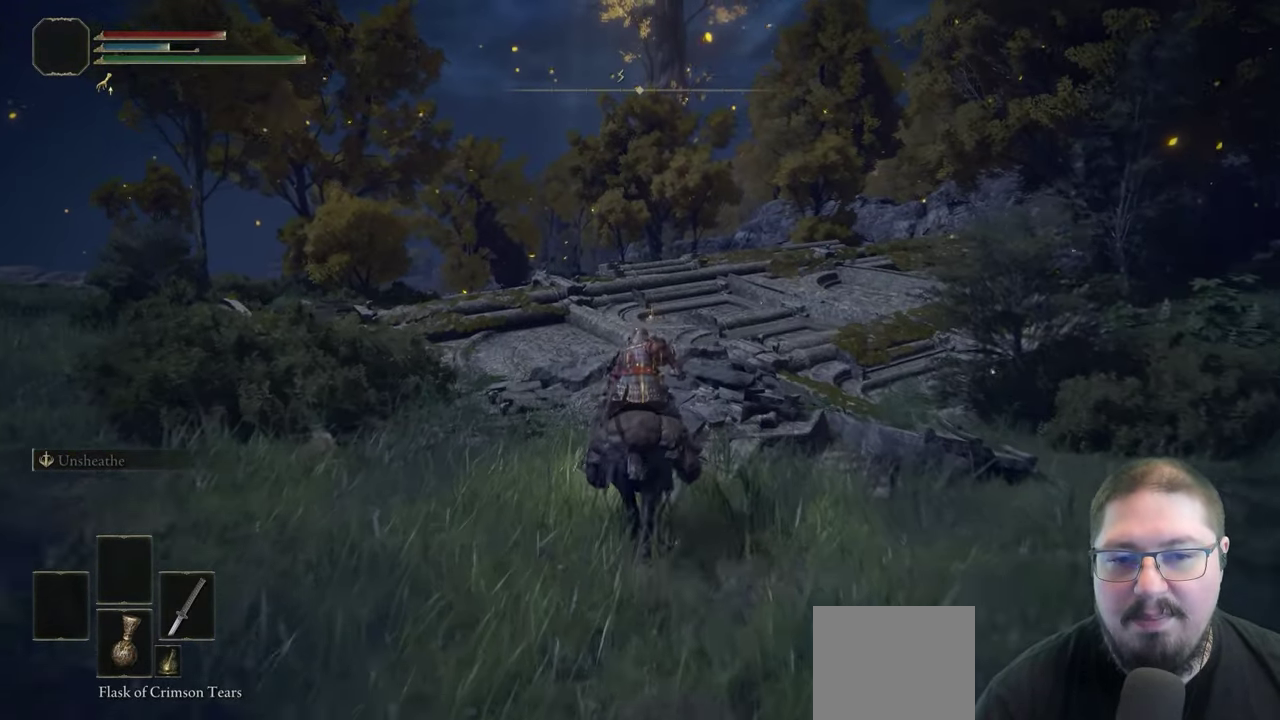
{"buttons": [], "left_stick": "up", "right_stick": "center", "events": []}
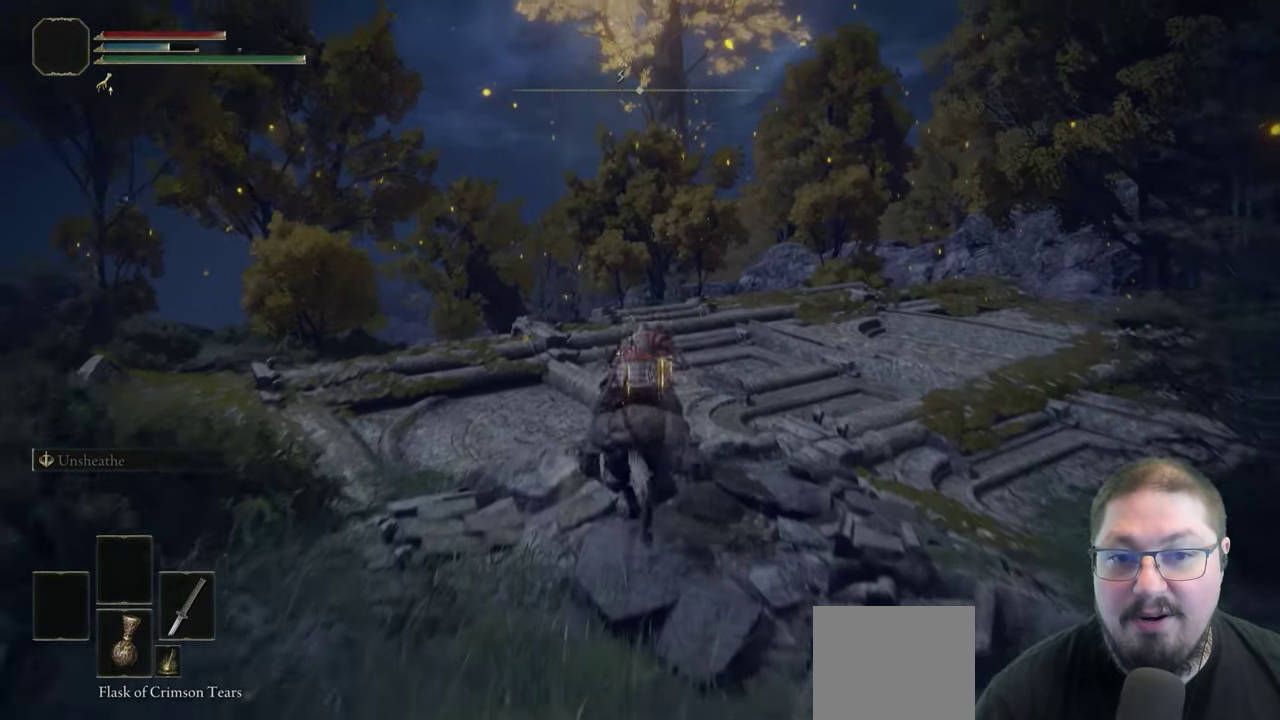
{"buttons": ["B"], "left_stick": "up", "right_stick": "center", "events": [[300, "B", "down"]]}
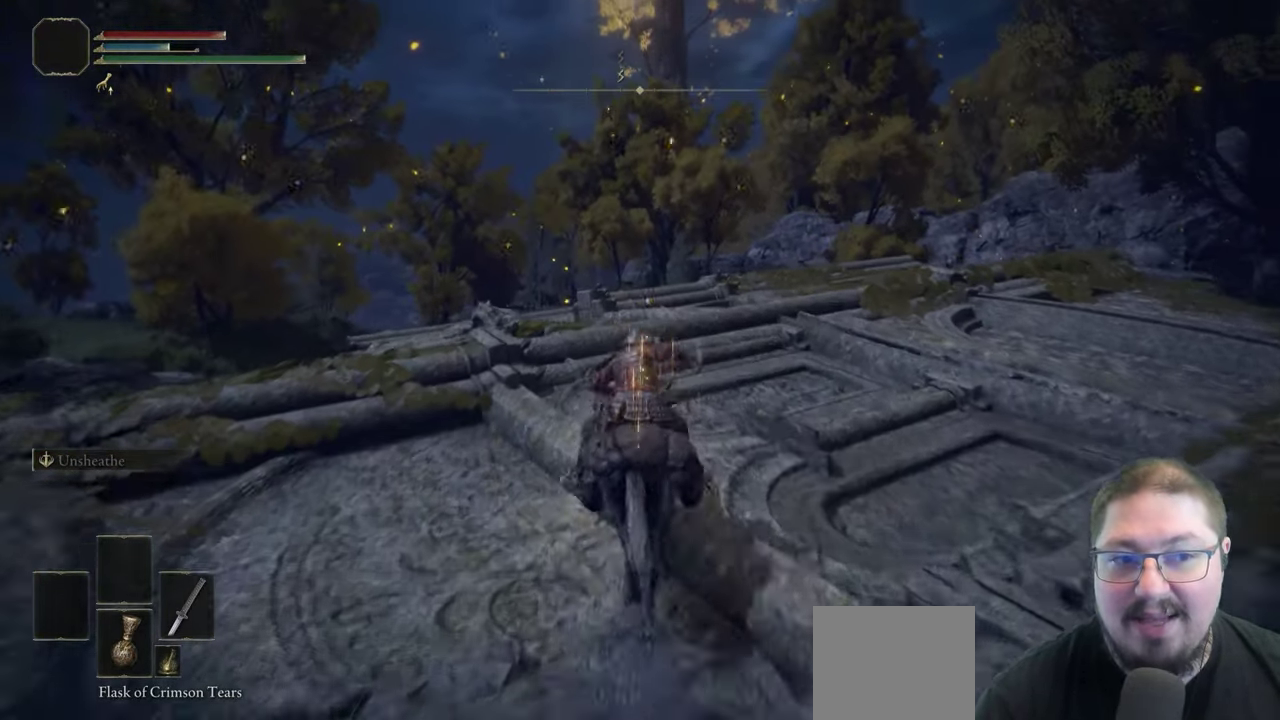
{"buttons": ["A"], "left_stick": "up", "right_stick": "center", "events": [[17, "B", "up"], [467, "A", "down"]]}
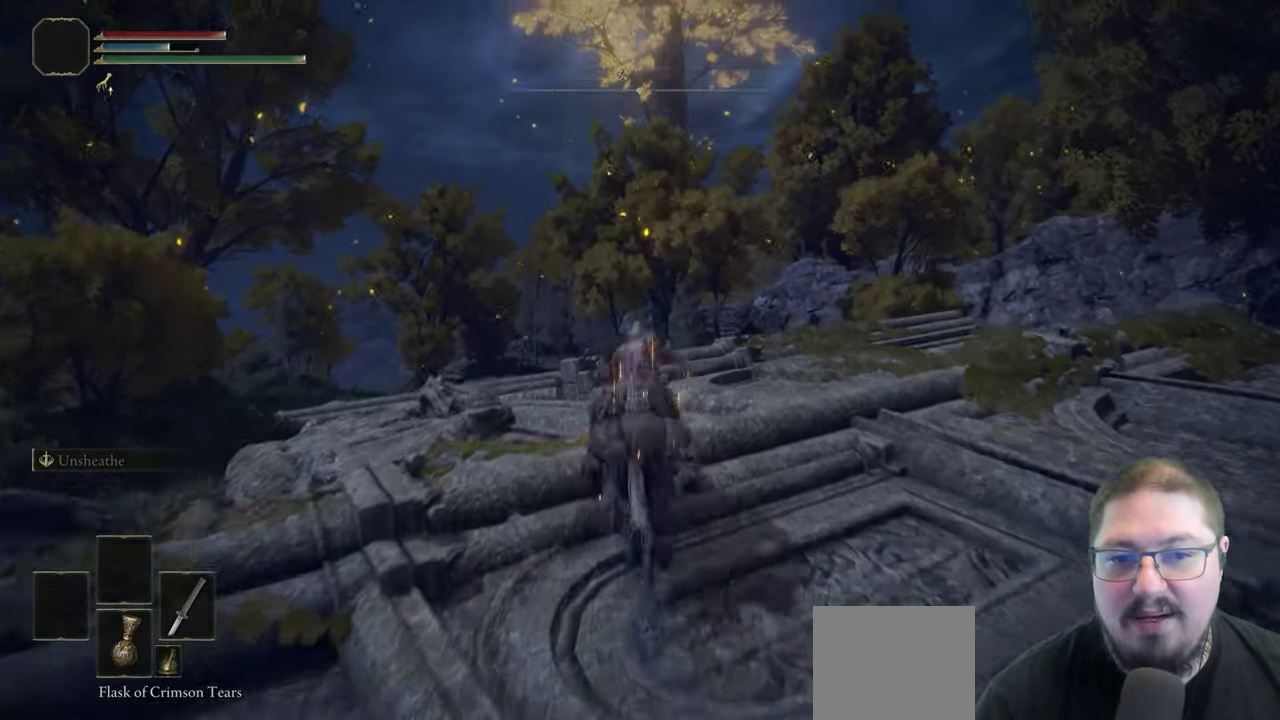
{"buttons": ["A"], "left_stick": "up", "right_stick": "center", "events": [[167, "A", "up"], [383, "A", "down"]]}
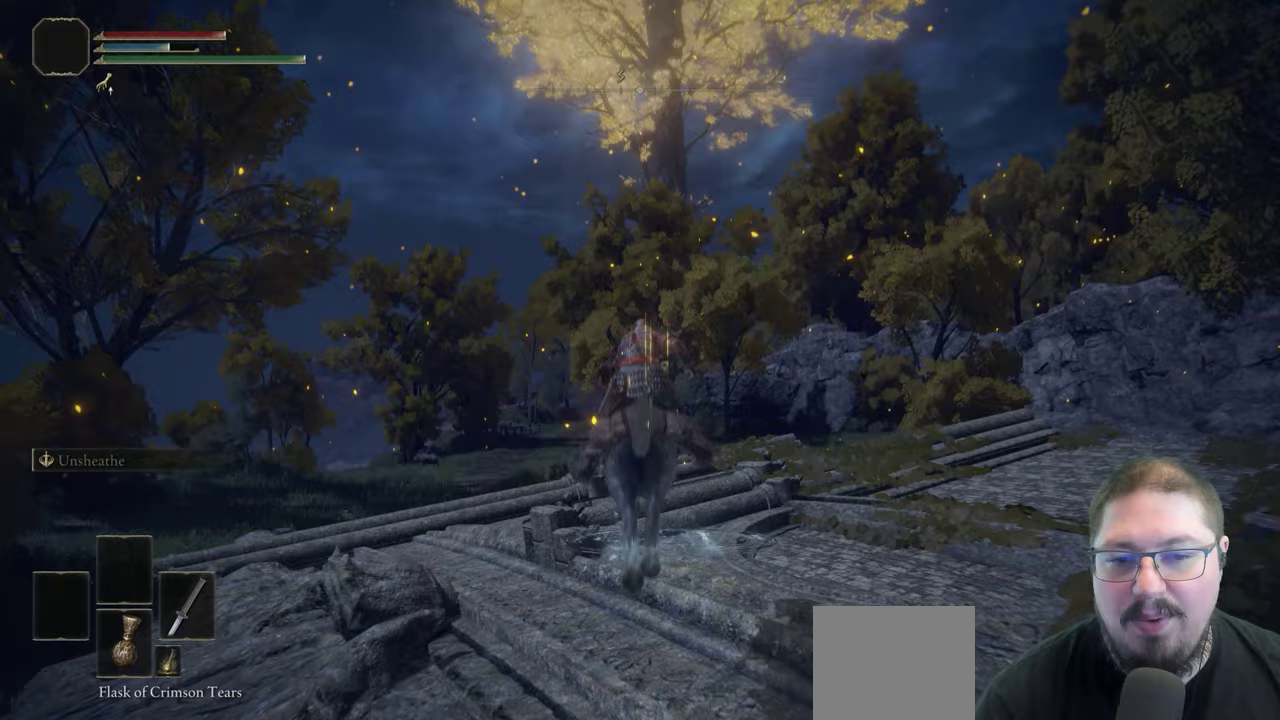
{"buttons": [], "left_stick": "up", "right_stick": "center", "events": [[67, "A", "up"]]}
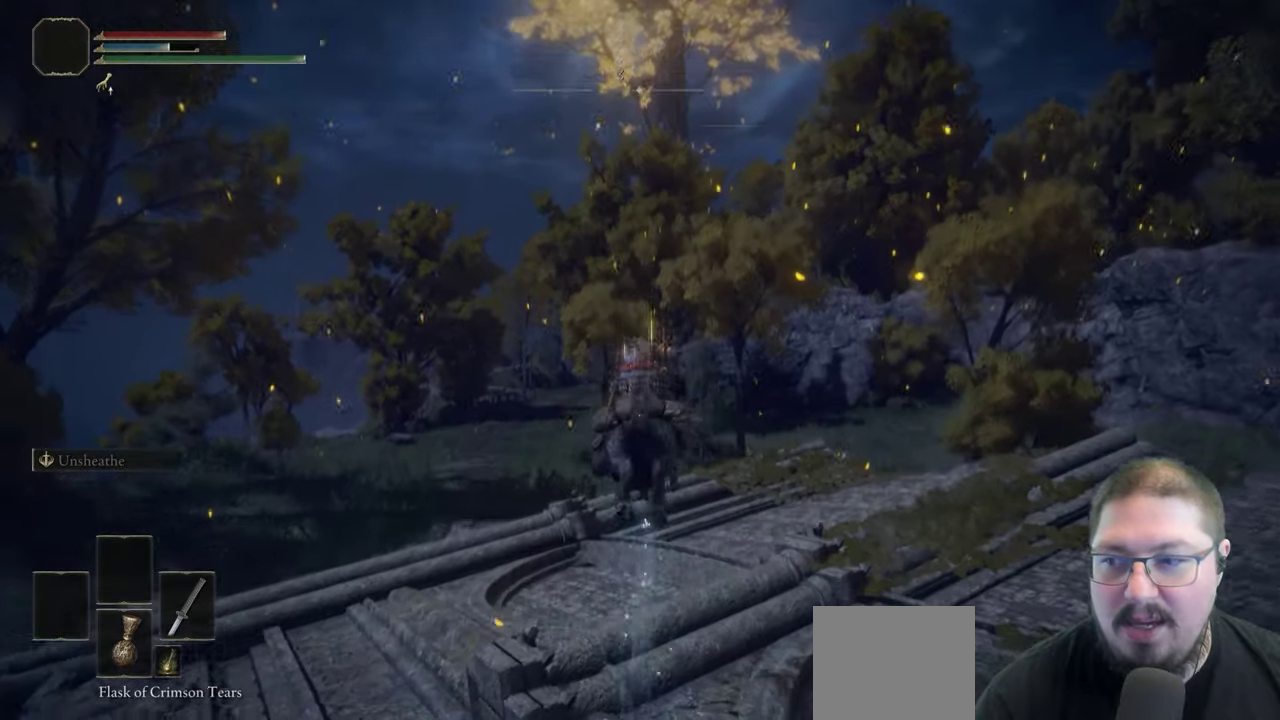
{"buttons": ["B"], "left_stick": "up", "right_stick": "center", "events": [[33, "right_stick", "down"], [250, "right_stick", "center"], [467, "B", "down"]]}
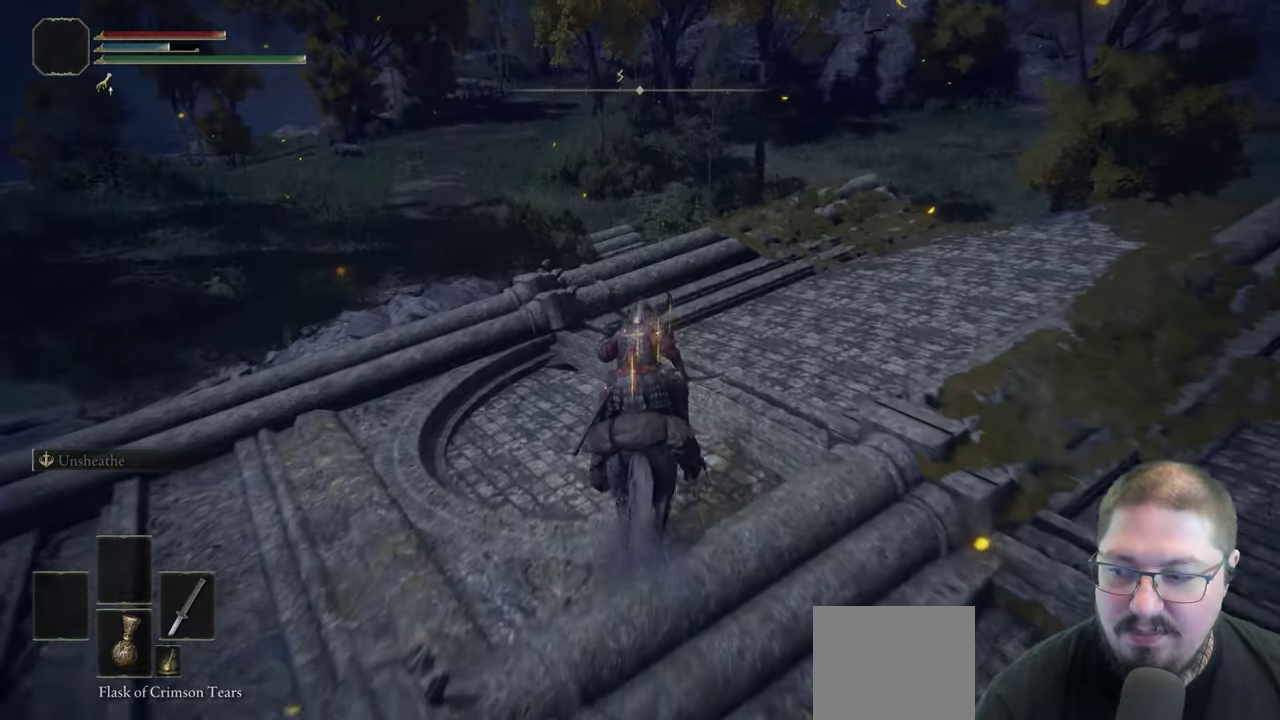
{"buttons": [], "left_stick": "up", "right_stick": "center", "events": [[150, "B", "up"]]}
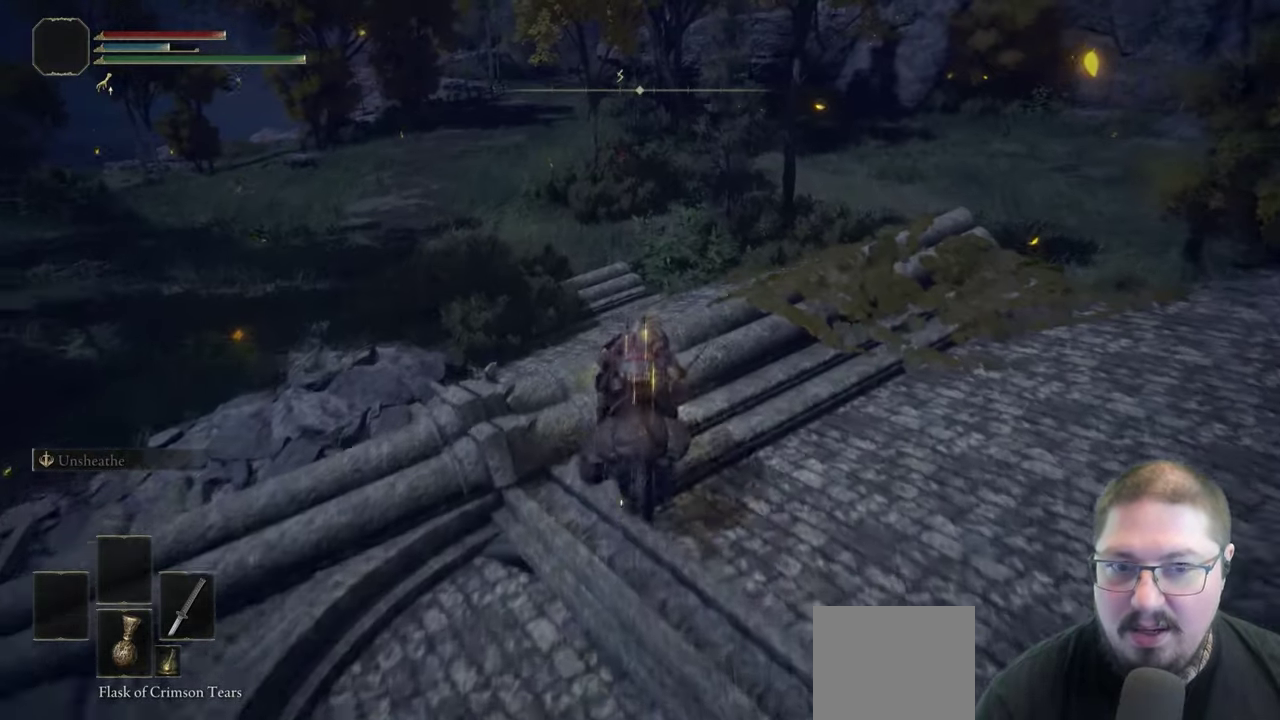
{"buttons": ["A"], "left_stick": "up", "right_stick": "center", "events": [[33, "A", "down"], [283, "A", "up"], [500, "A", "down"]]}
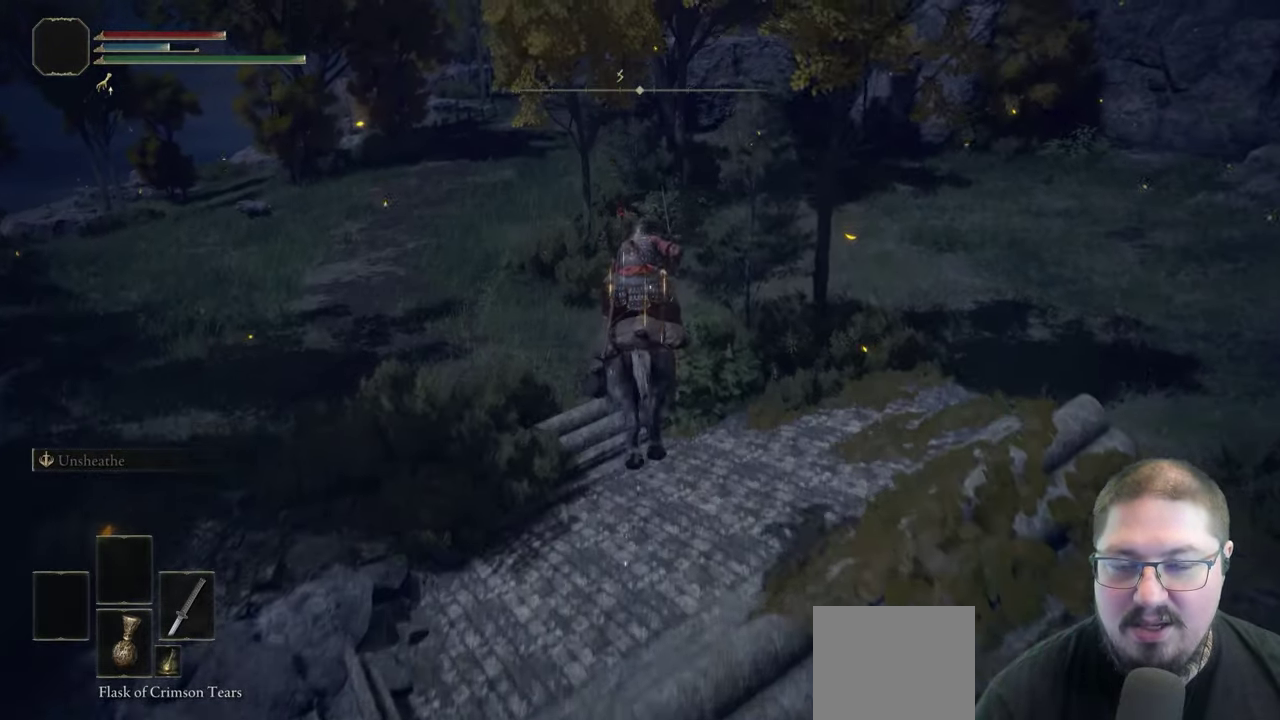
{"buttons": [], "left_stick": "up", "right_stick": "up", "events": [[167, "A", "up"], [467, "right_stick", "up"]]}
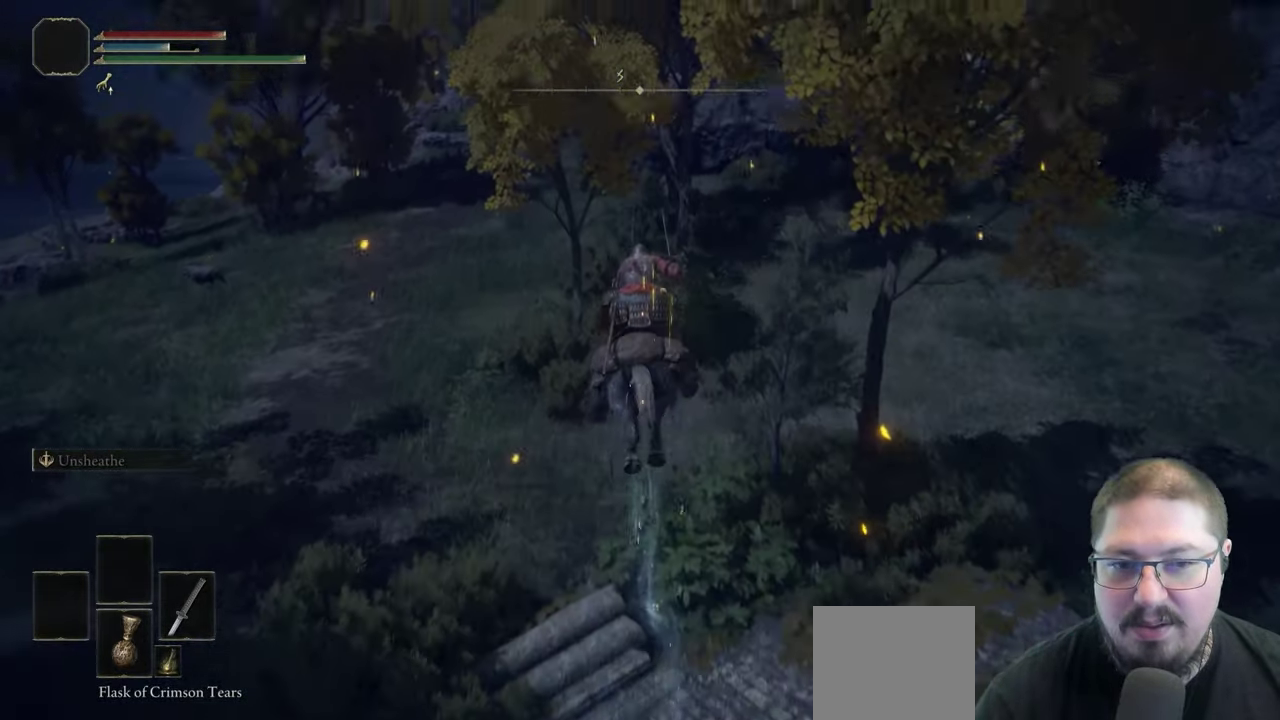
{"buttons": [], "left_stick": "up", "right_stick": "up-left", "events": [[133, "right_stick", "center"], [450, "right_stick", "up-left"]]}
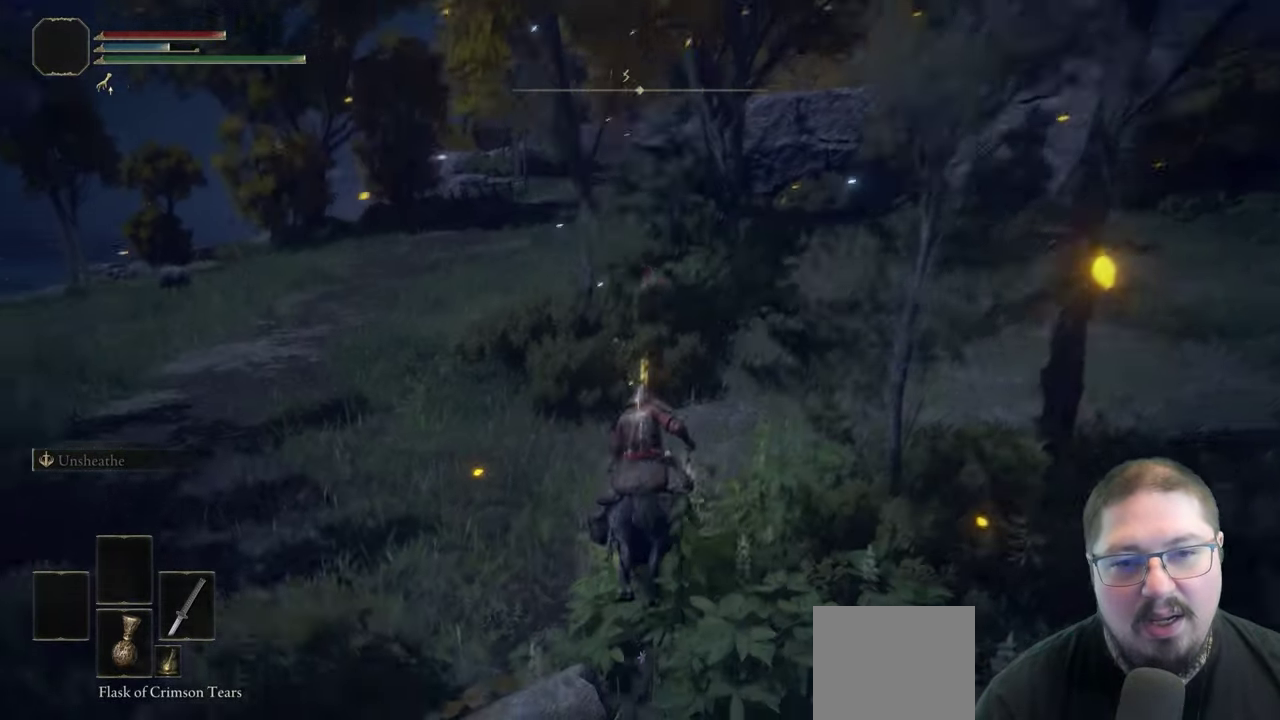
{"buttons": ["B"], "left_stick": "up-left", "right_stick": "center"}
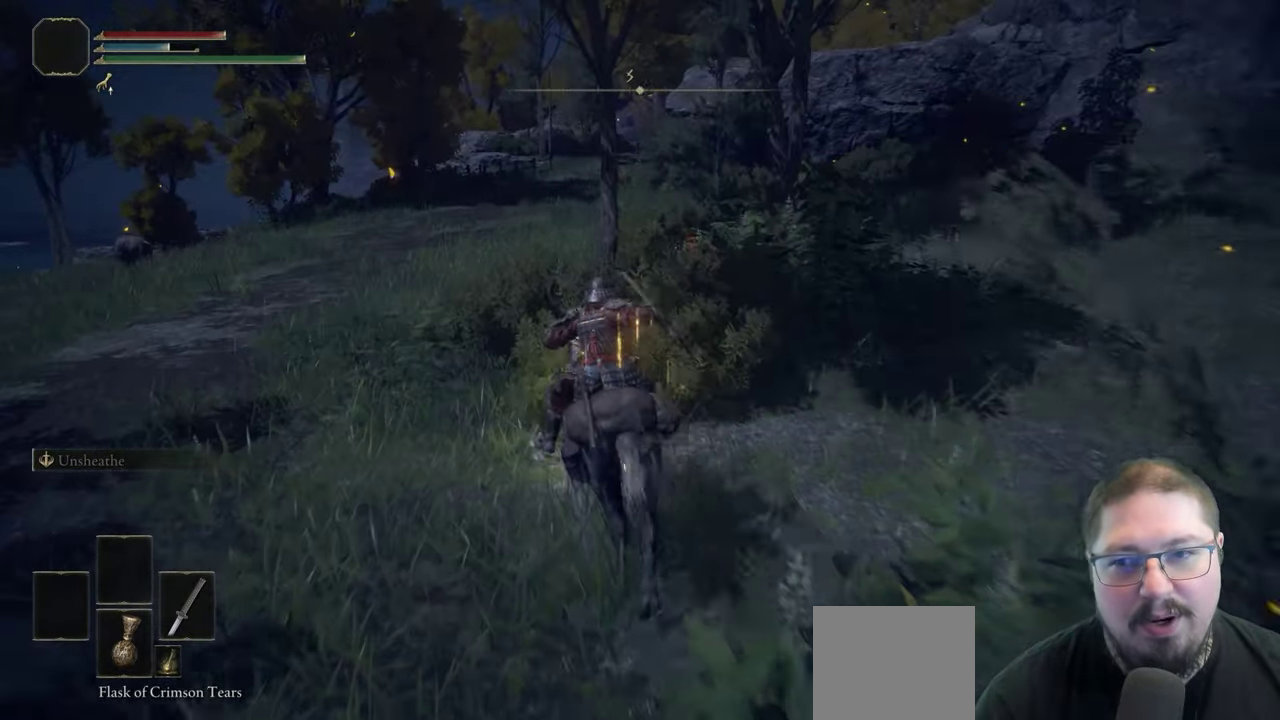
{"buttons": [], "left_stick": "up", "right_stick": "right"}
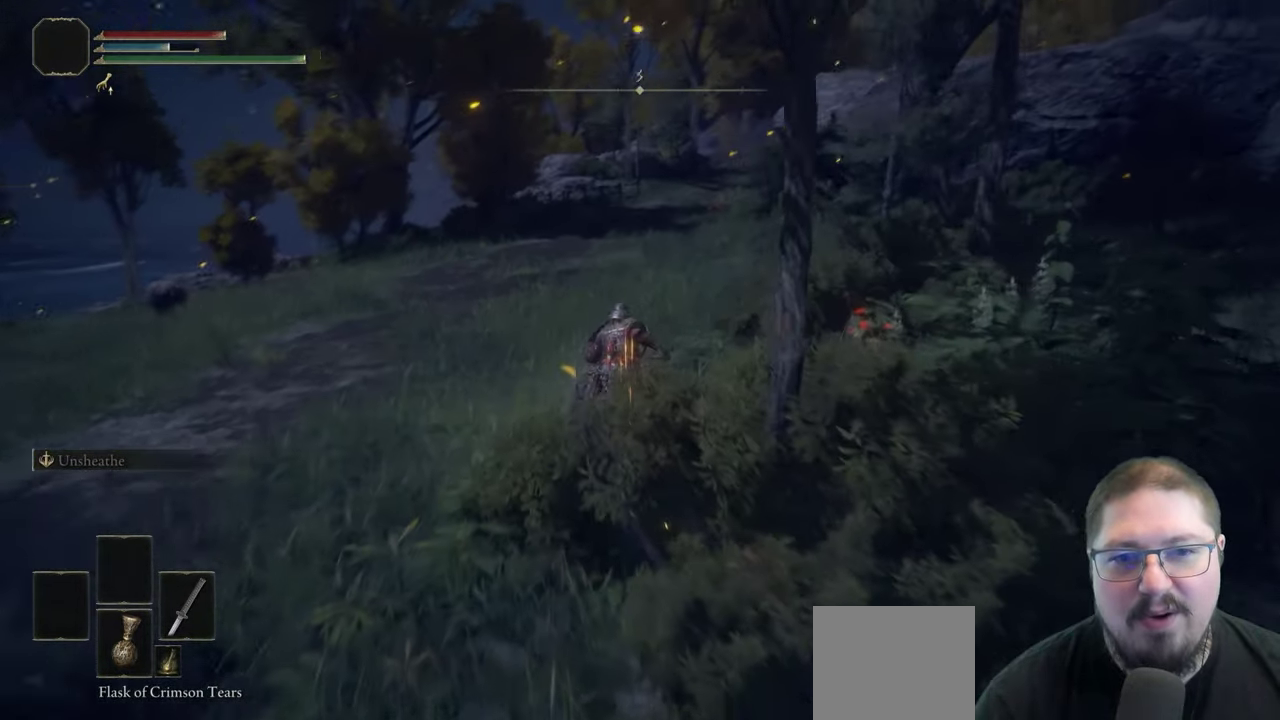
{"buttons": [], "left_stick": "up", "right_stick": "center", "events": [[100, "right_stick", "center"], [350, "B", "down"], [467, "B", "up"]]}
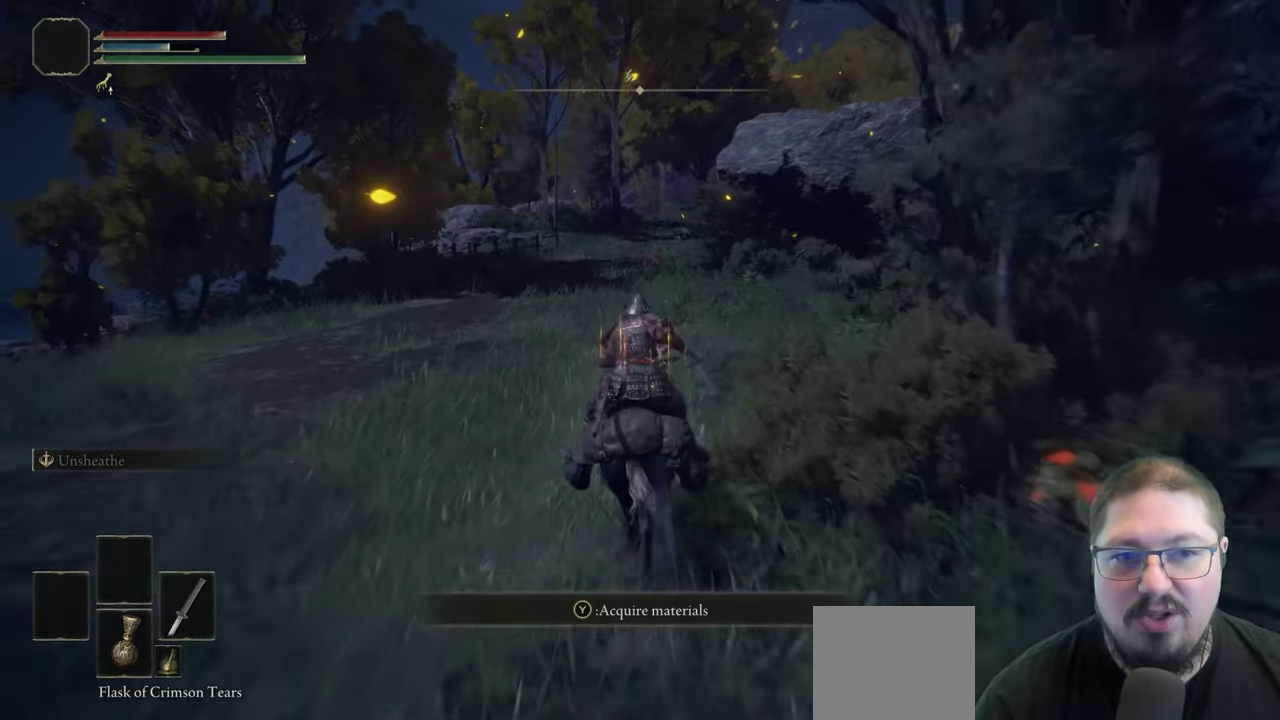
{"buttons": [], "left_stick": "up", "right_stick": "center", "events": []}
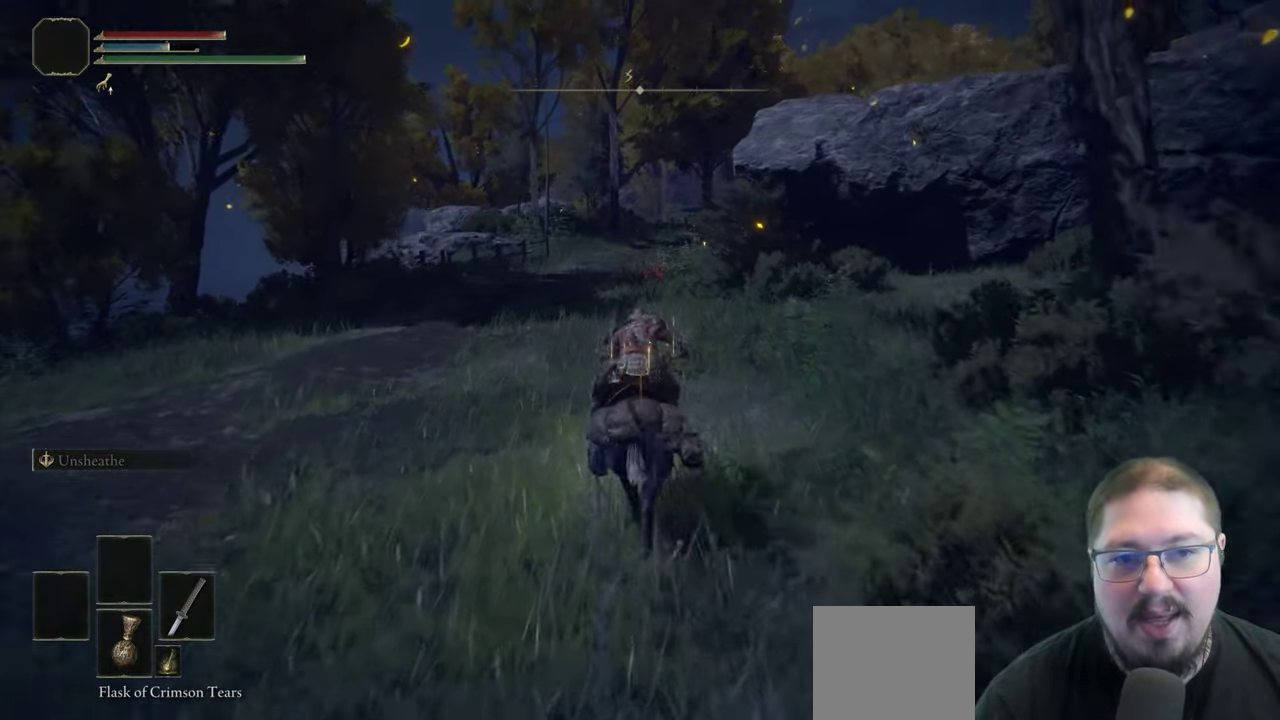
{"buttons": [], "left_stick": "up", "right_stick": "center", "events": [[217, "right_stick", "right"], [300, "right_stick", "center"]]}
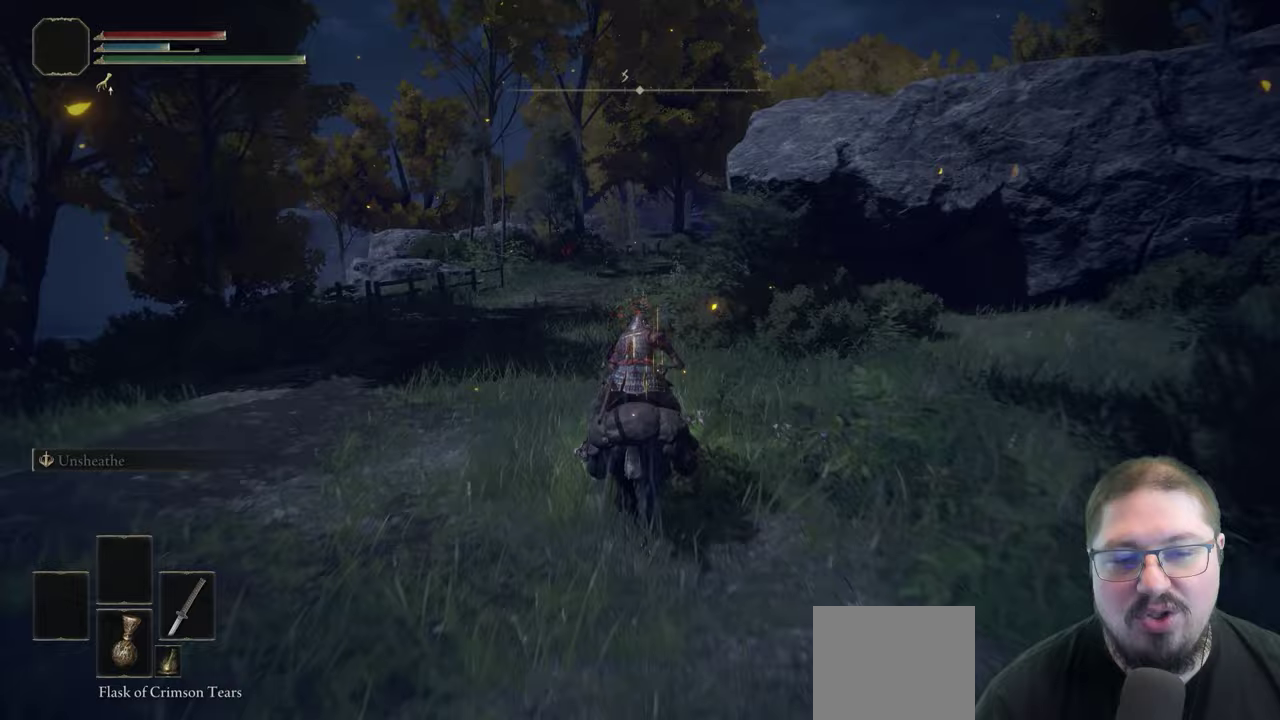
{"buttons": [], "left_stick": "up", "right_stick": "center", "events": [[117, "B", "down"], [250, "B", "up"]]}